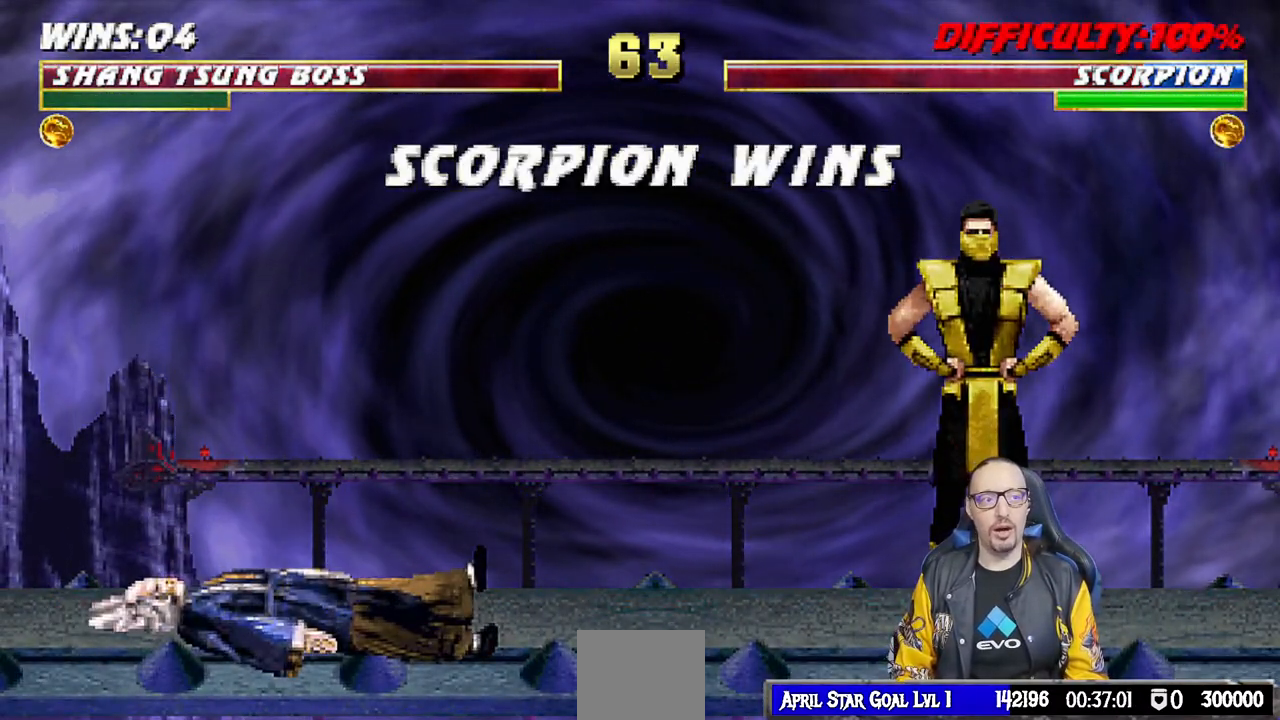
Gameplay with a controller (PlayStation layout); each line is a JSON object with the inputs held at the frame after it. "events" lists button and stick changes between this image and that frame as [ms after this image, input, new state], when the widget could be followed in between.
{"buttons": [], "left_stick": "center", "right_stick": "center", "events": []}
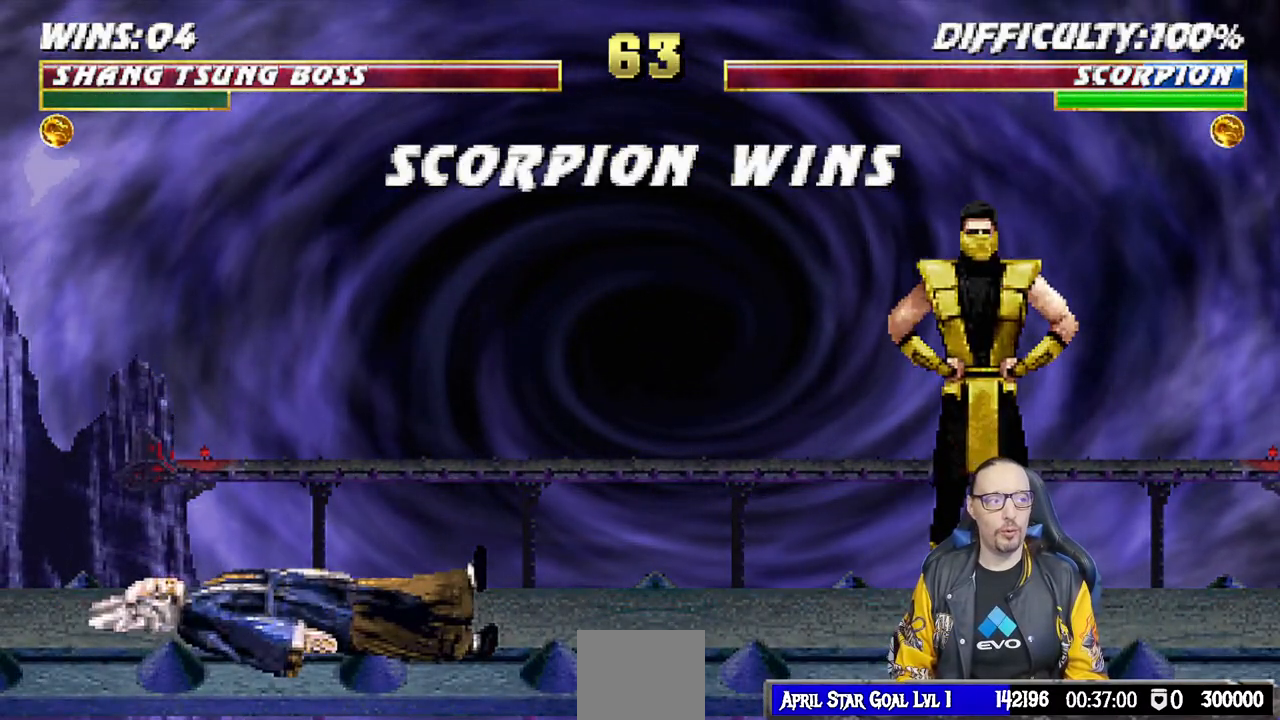
{"buttons": [], "left_stick": "center", "right_stick": "center", "events": []}
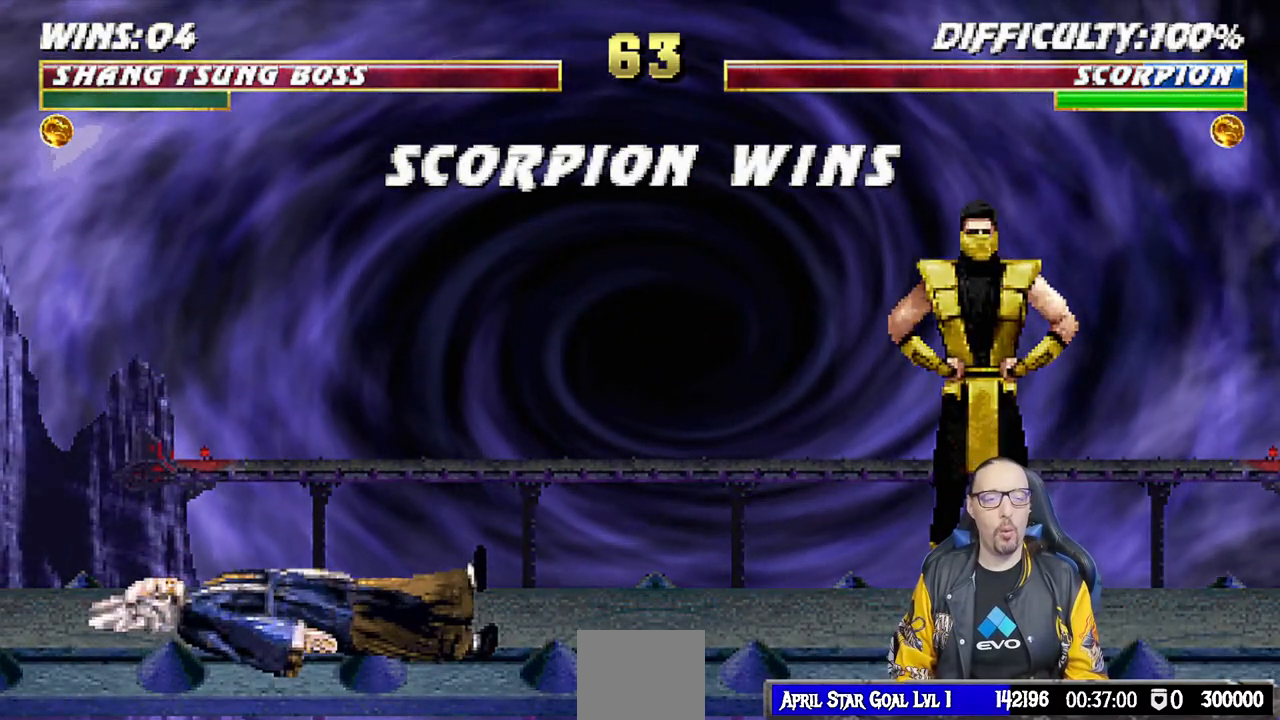
{"buttons": [], "left_stick": "center", "right_stick": "center", "events": []}
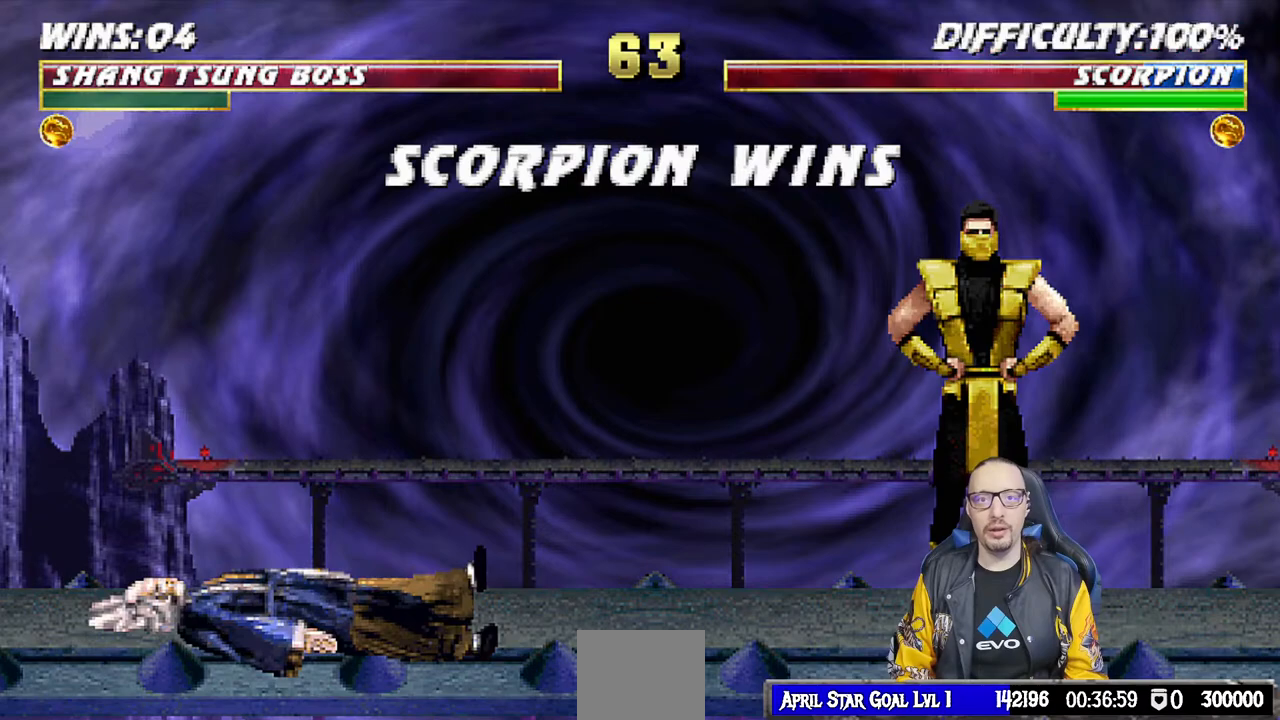
{"buttons": [], "left_stick": "center", "right_stick": "center", "events": []}
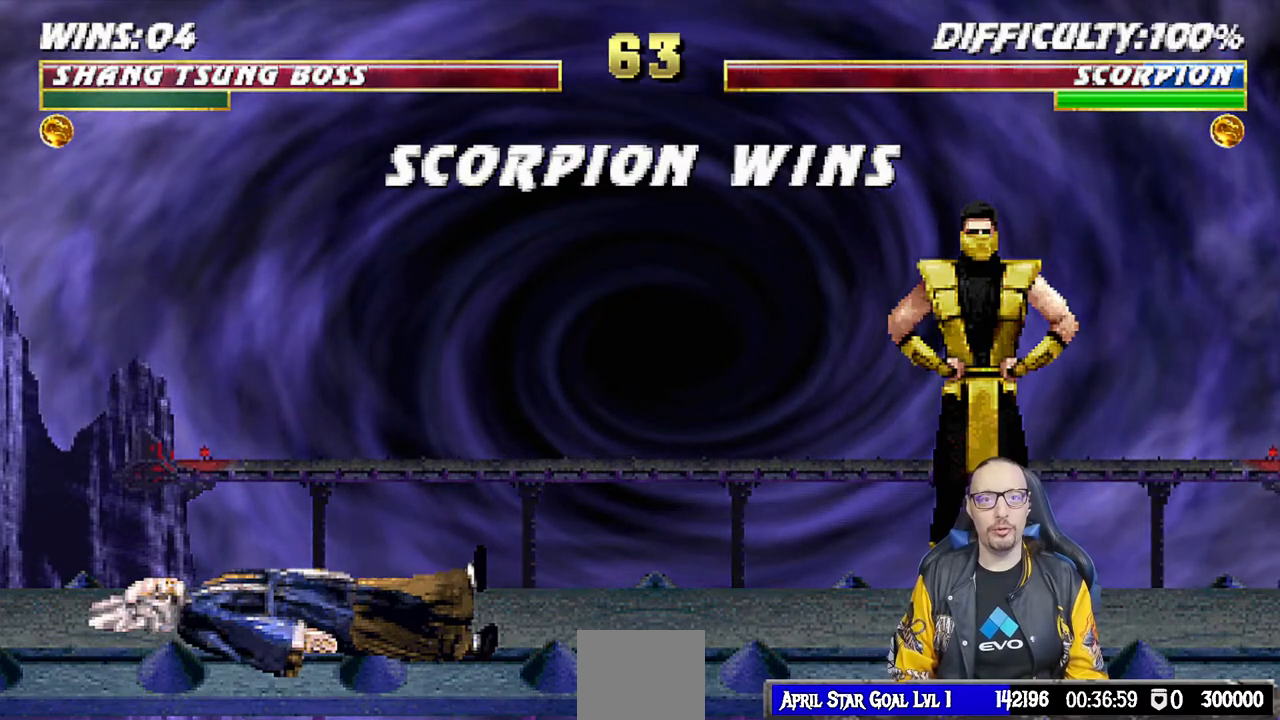
{"buttons": ["CROSS"], "left_stick": "center", "right_stick": "center", "events": [[383, "CROSS", "down"]]}
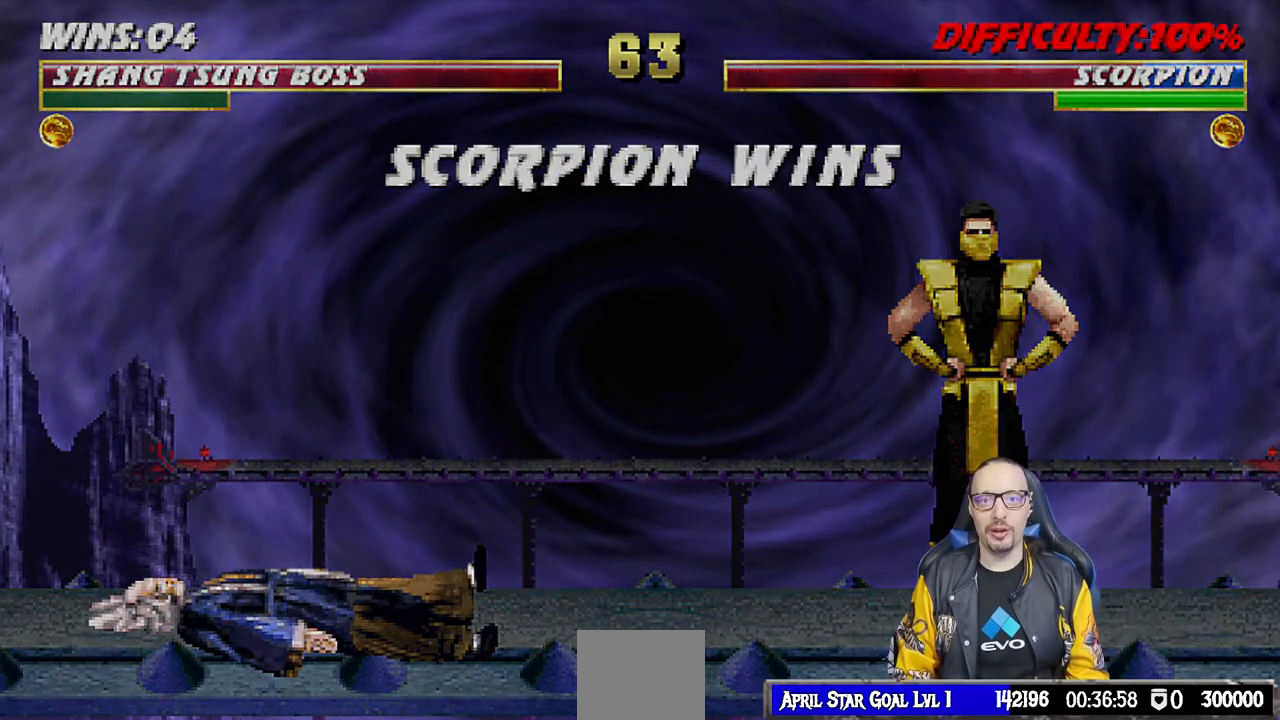
{"buttons": ["L1"], "left_stick": "center", "right_stick": "center", "events": [[17, "CROSS", "up"], [133, "L1", "down"], [250, "L1", "up"], [267, "R1", "down"], [383, "R1", "up"], [483, "L1", "down"]]}
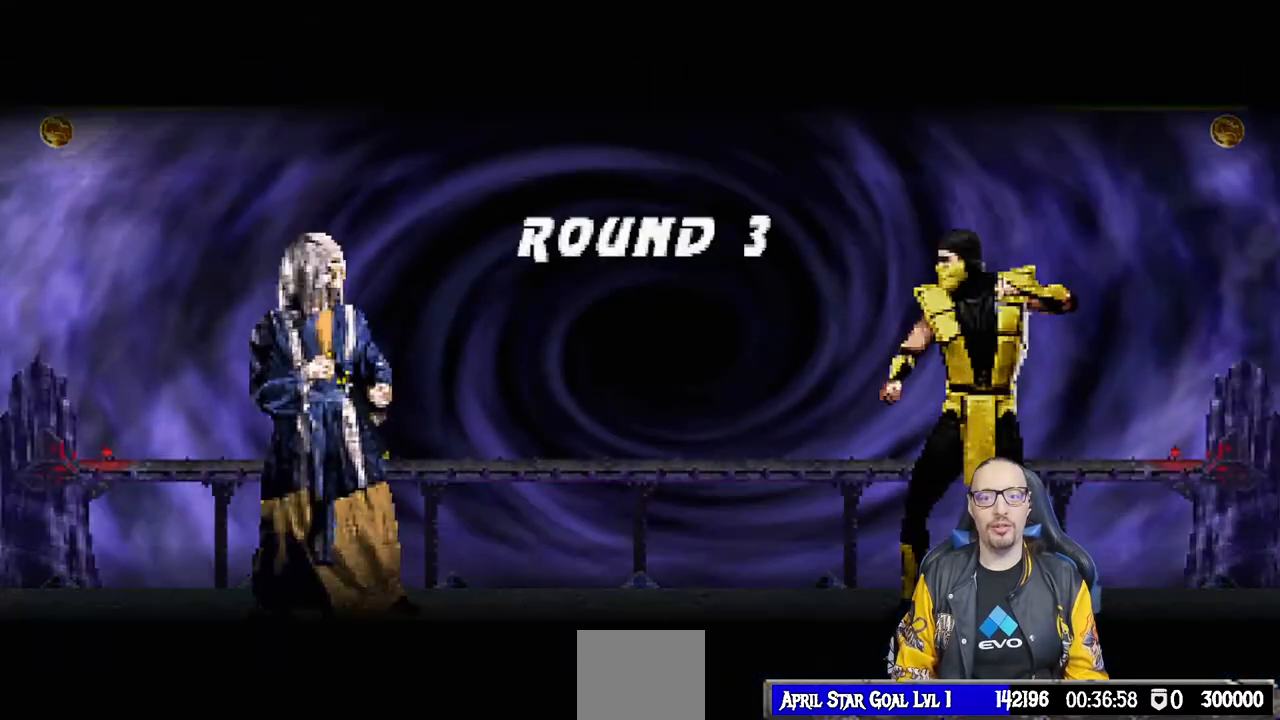
{"buttons": [], "left_stick": "center", "right_stick": "center", "events": [[17, "R1", "down"], [83, "L1", "up"], [150, "R1", "up"]]}
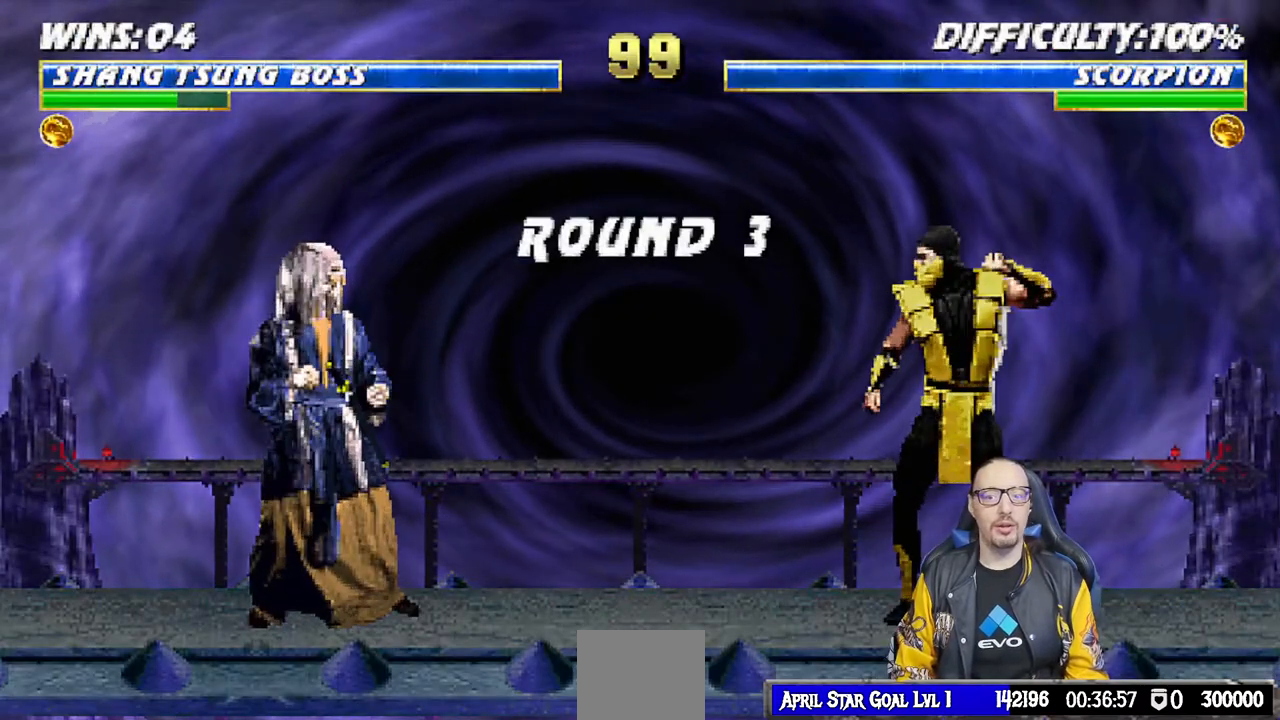
{"buttons": [], "left_stick": "center", "right_stick": "center", "events": [[17, "R1", "down"], [117, "R1", "up"], [233, "L1", "down"], [267, "R1", "down"], [367, "L1", "up"], [383, "R1", "up"]]}
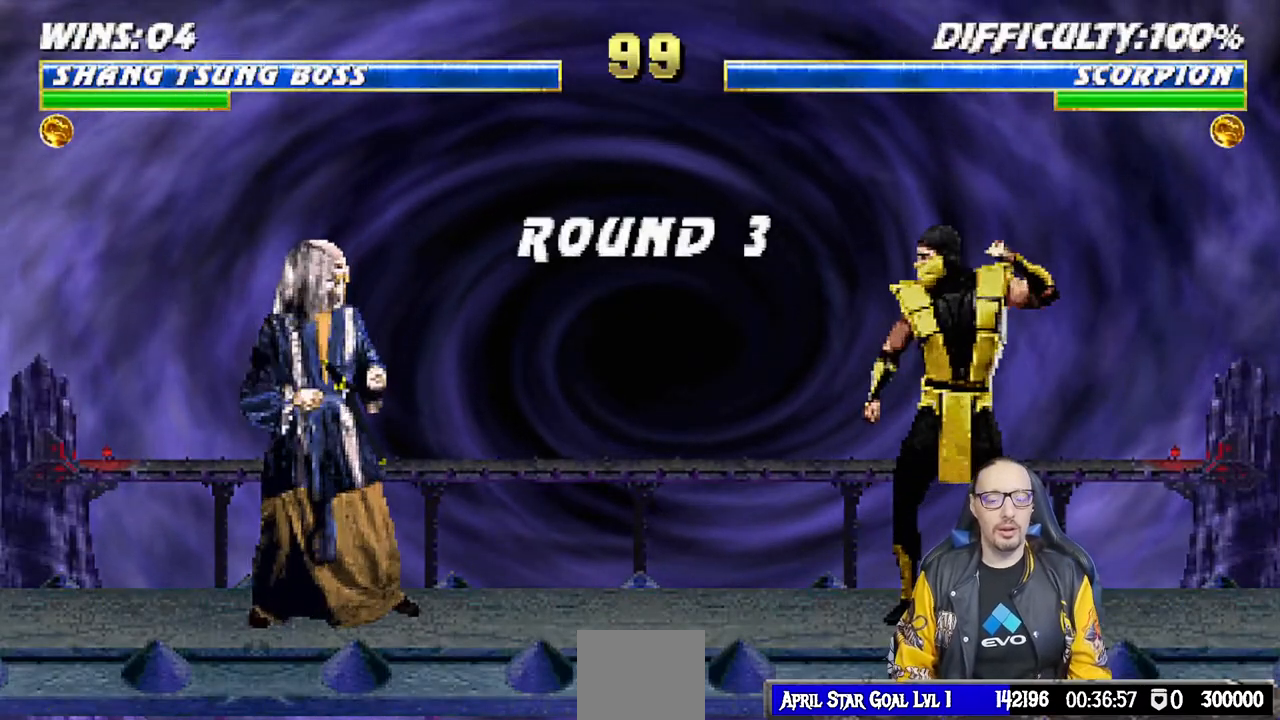
{"buttons": [], "left_stick": "center", "right_stick": "center", "events": []}
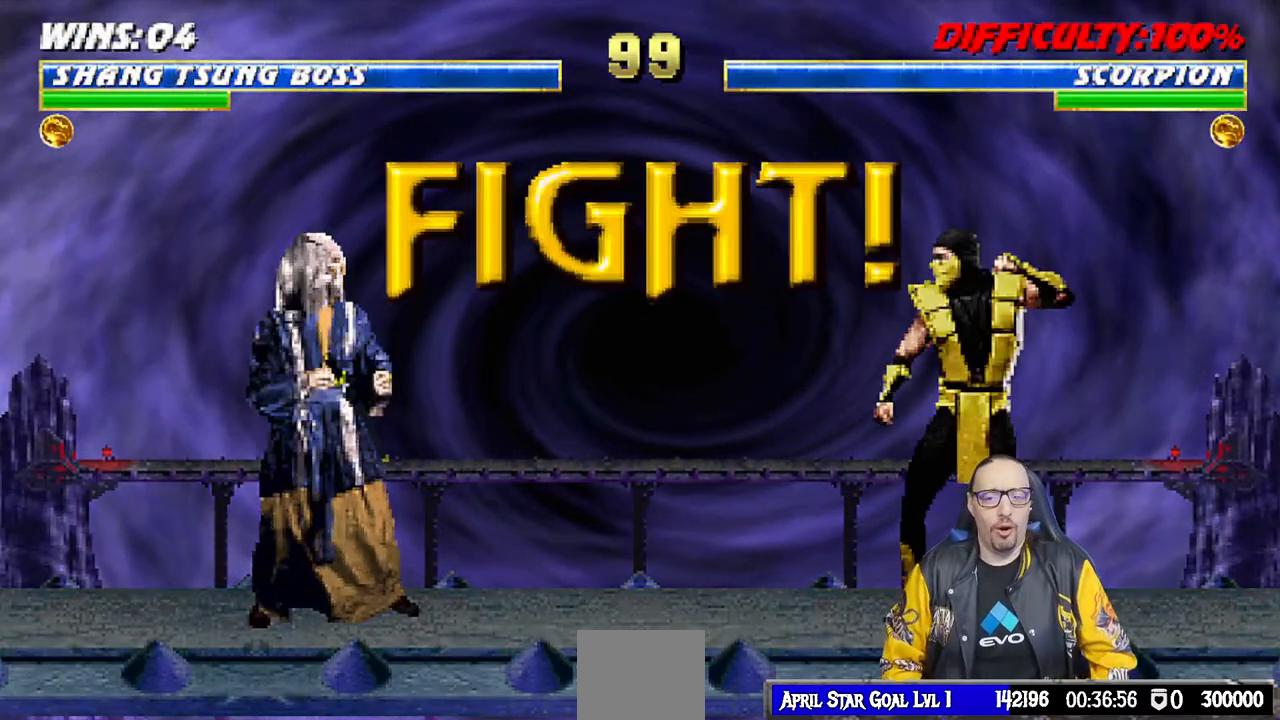
{"buttons": [], "left_stick": "center", "right_stick": "center", "events": []}
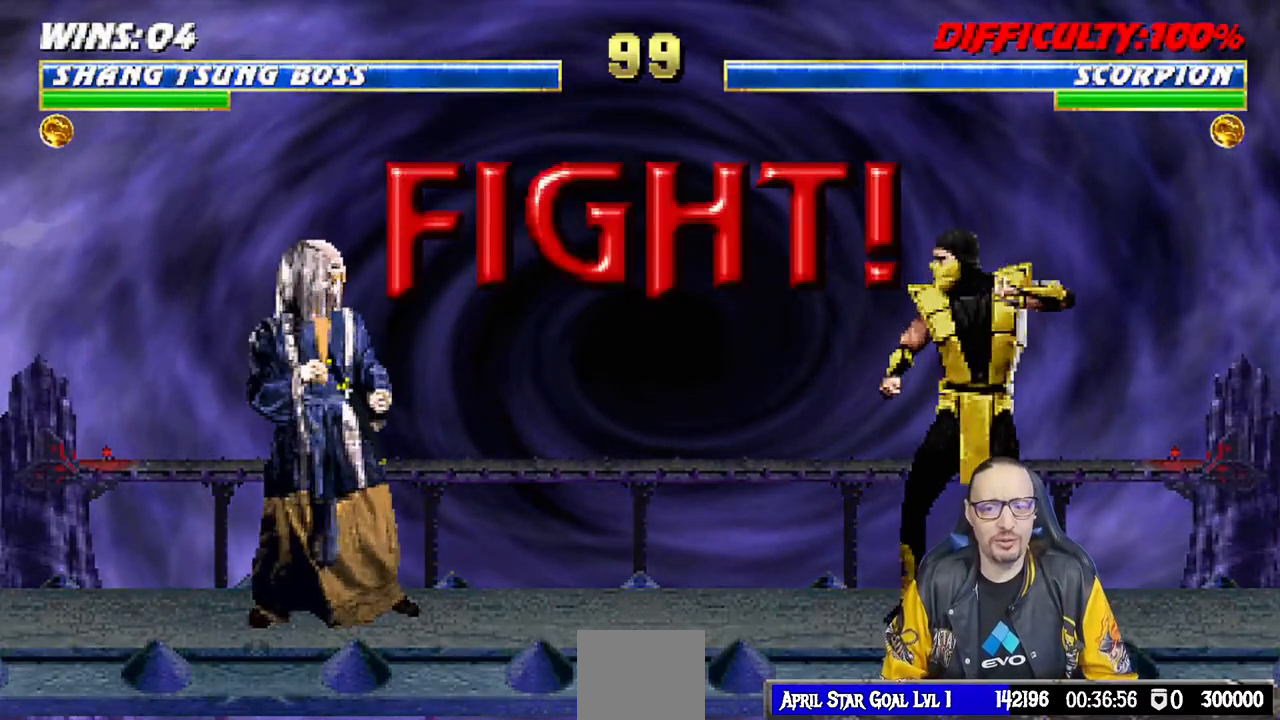
{"buttons": [], "left_stick": "center", "right_stick": "center", "events": []}
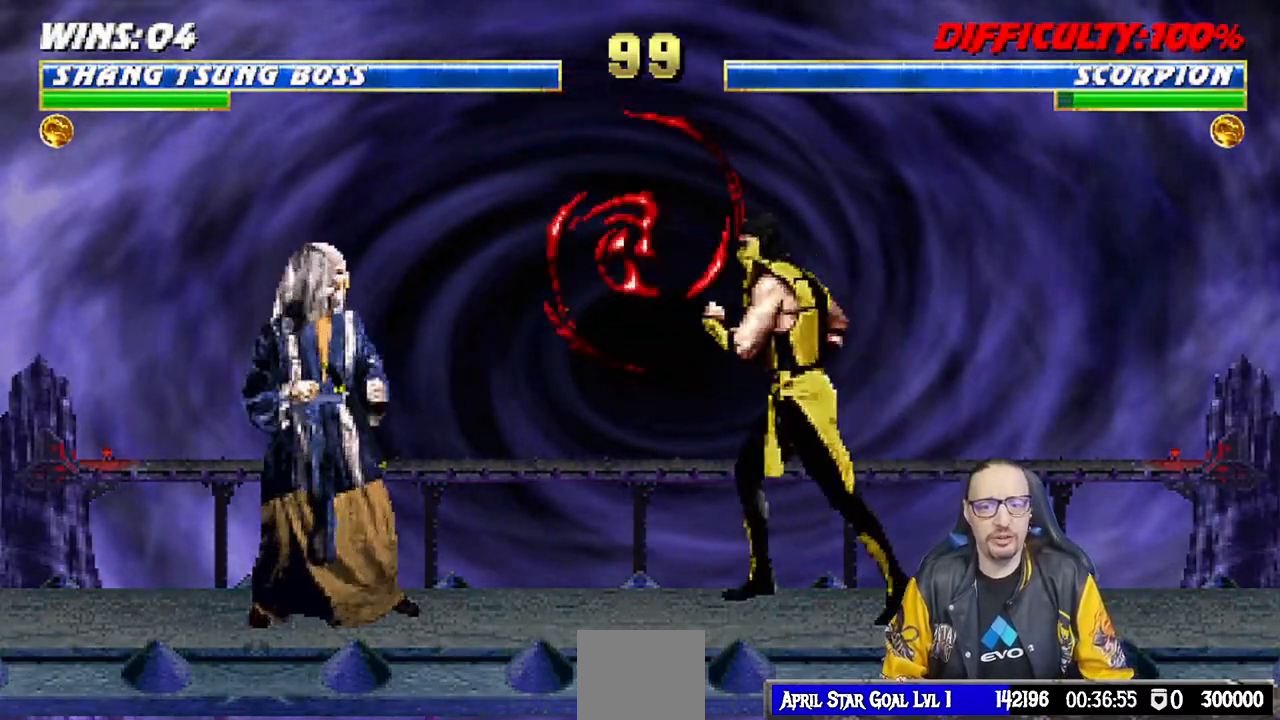
{"buttons": ["TRIANGLE", "L1"], "left_stick": "center", "right_stick": "center", "events": [[50, "DPAD_LEFT", "down"], [183, "DPAD_UP", "down"], [183, "L1", "down"], [400, "TRIANGLE", "down"], [467, "DPAD_LEFT", "up"], [483, "DPAD_UP", "up"]]}
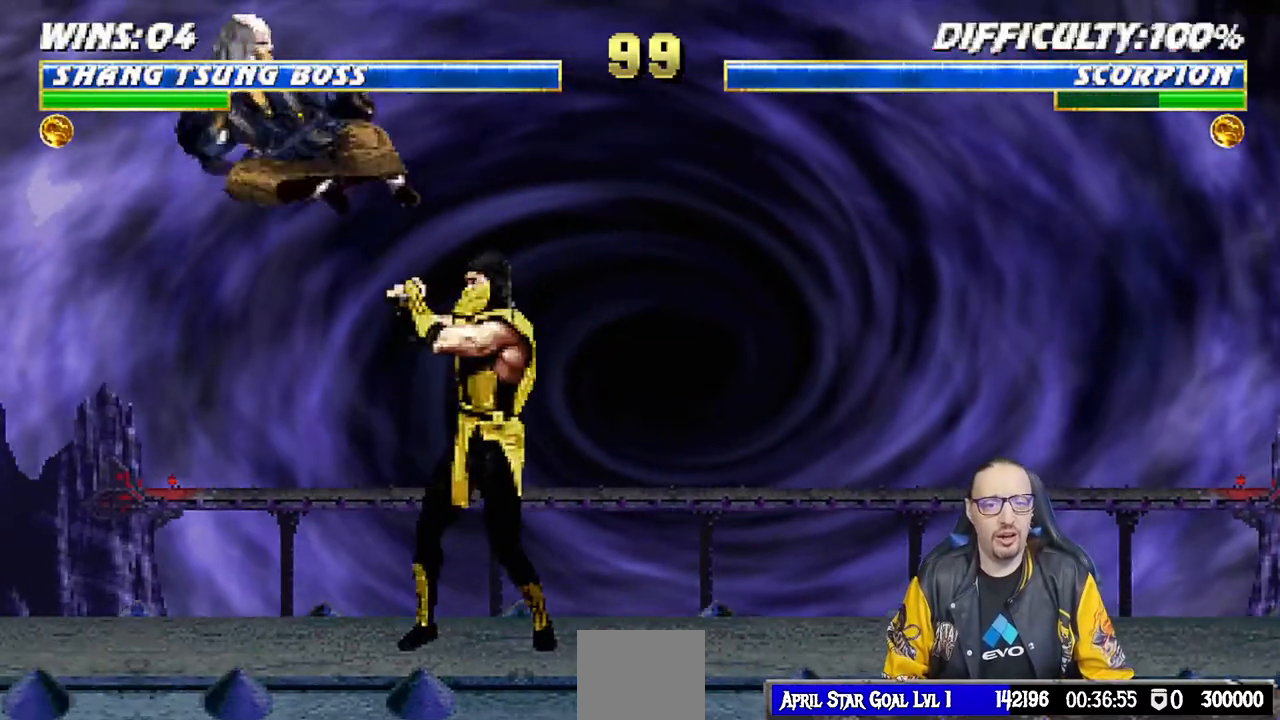
{"buttons": [], "left_stick": "center", "right_stick": "center", "events": [[17, "L1", "up"], [217, "TRIANGLE", "up"], [300, "DPAD_DOWN", "down"], [367, "DPAD_RIGHT", "down"], [400, "CROSS", "down"], [400, "DPAD_DOWN", "up"], [483, "DPAD_RIGHT", "up"], [500, "CROSS", "up"]]}
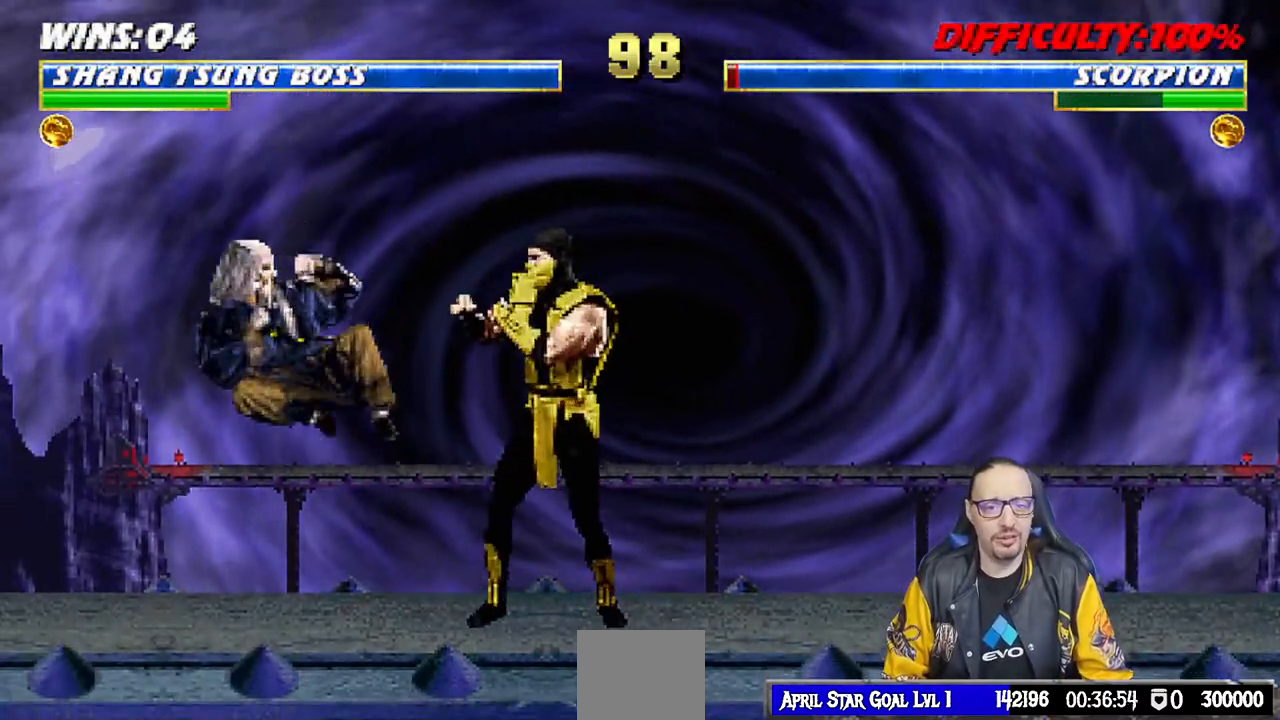
{"buttons": ["L1", "R1", "DPAD_DOWN", "DPAD_LEFT"], "left_stick": "center", "right_stick": "center", "events": [[50, "R1", "down"], [167, "DPAD_LEFT", "down"], [183, "DPAD_DOWN", "down"], [200, "L1", "down"]]}
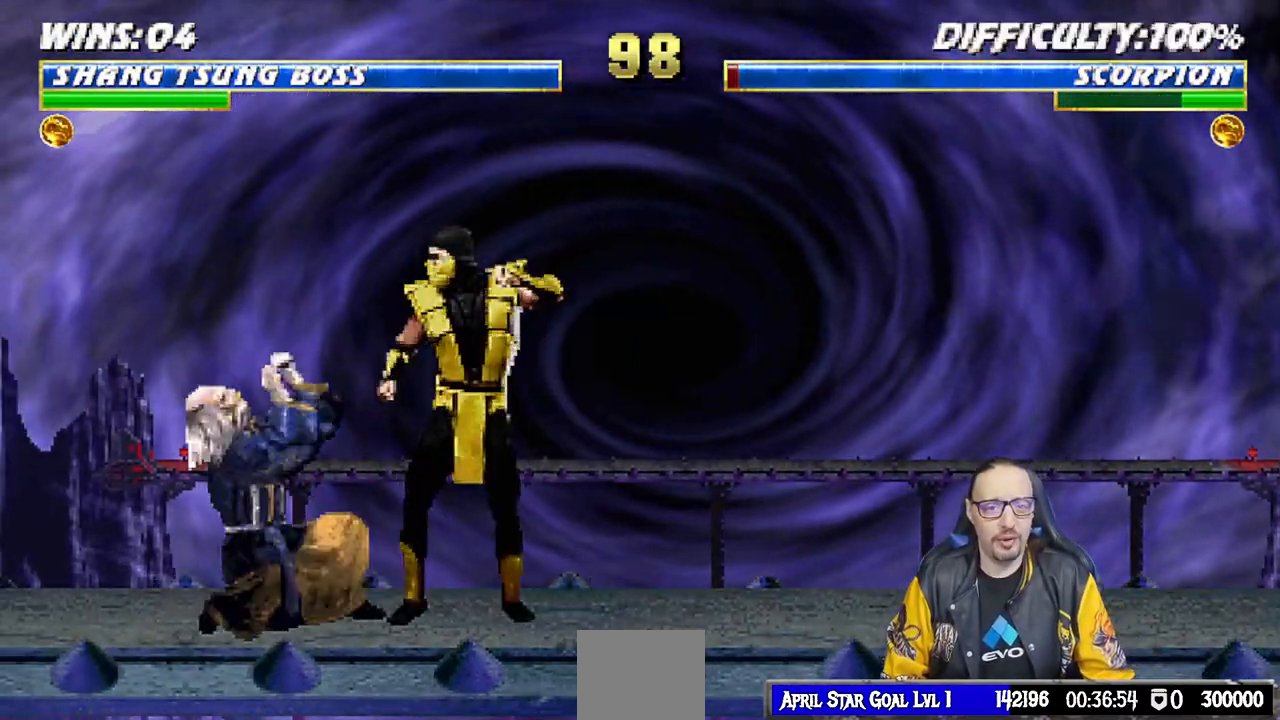
{"buttons": ["L1", "R1", "DPAD_DOWN", "DPAD_LEFT"], "left_stick": "center", "right_stick": "center", "events": []}
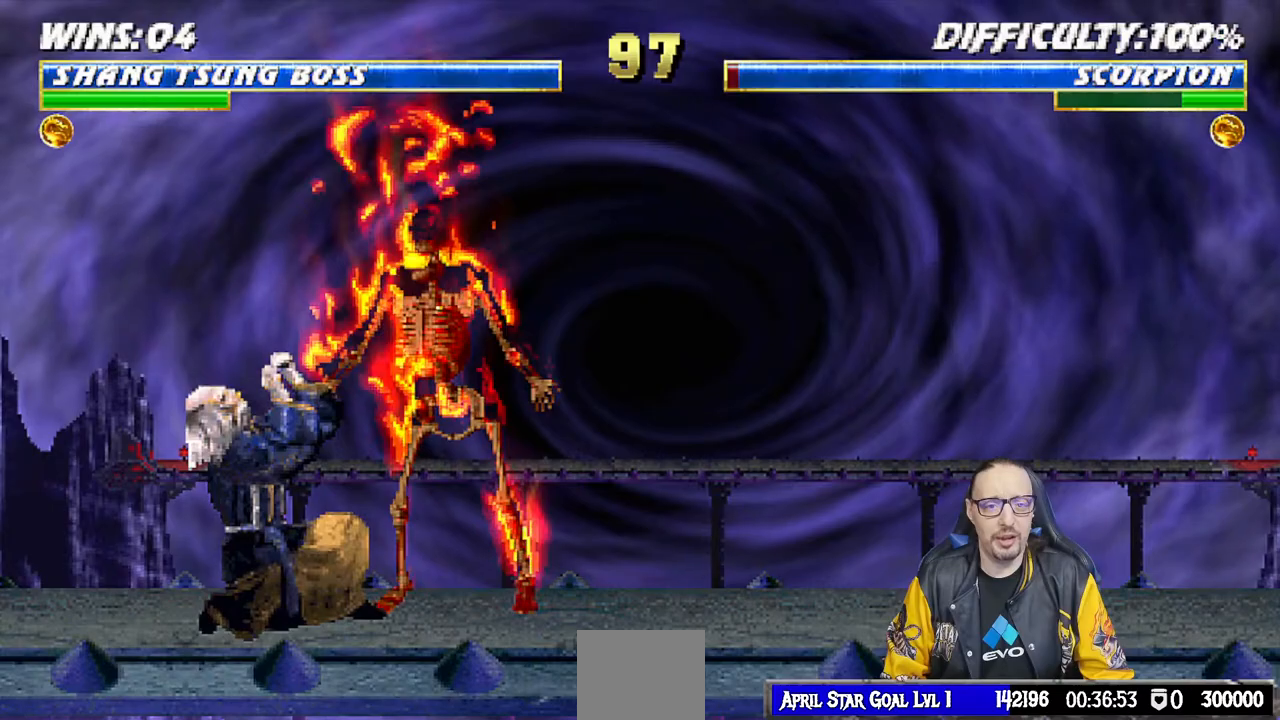
{"buttons": ["L1", "DPAD_UP", "DPAD_RIGHT"], "left_stick": "center", "right_stick": "center", "events": [[167, "DPAD_DOWN", "up"], [200, "DPAD_LEFT", "up"], [250, "L1", "up"], [367, "R1", "up"], [450, "DPAD_RIGHT", "down"], [450, "DPAD_UP", "down"], [450, "L1", "down"]]}
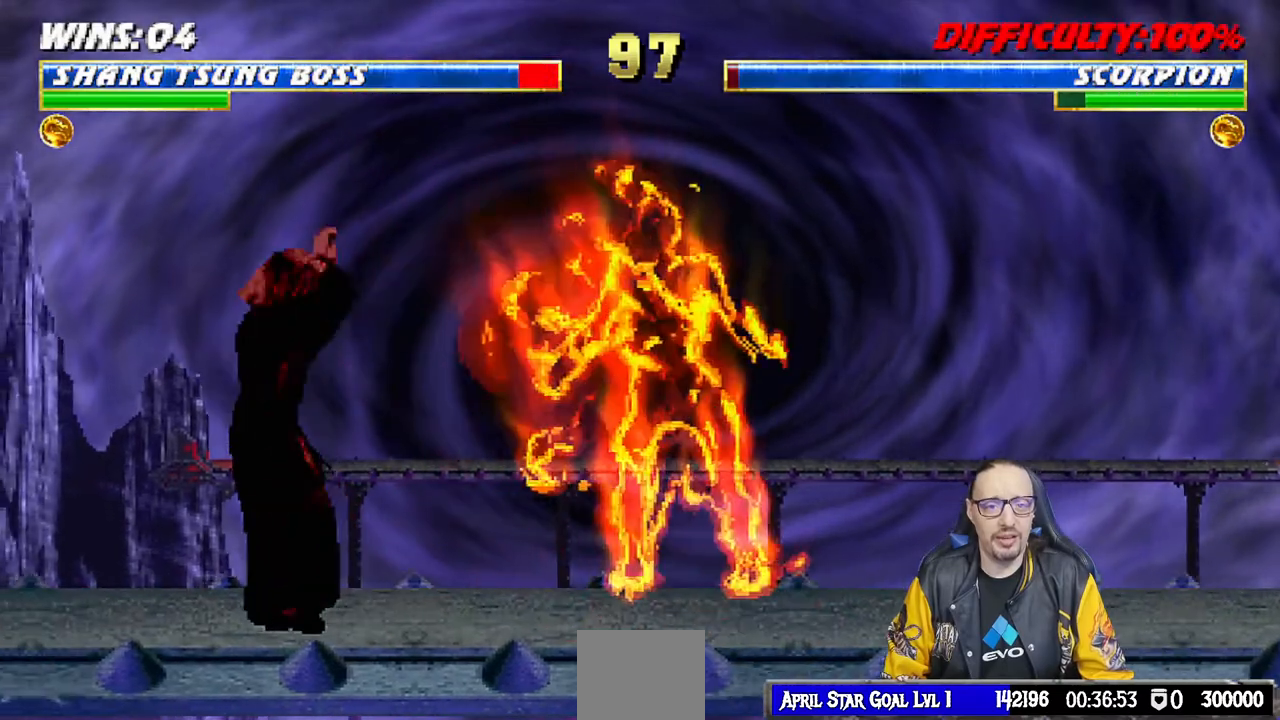
{"buttons": ["L1", "DPAD_UP", "DPAD_RIGHT"], "left_stick": "center", "right_stick": "center", "events": []}
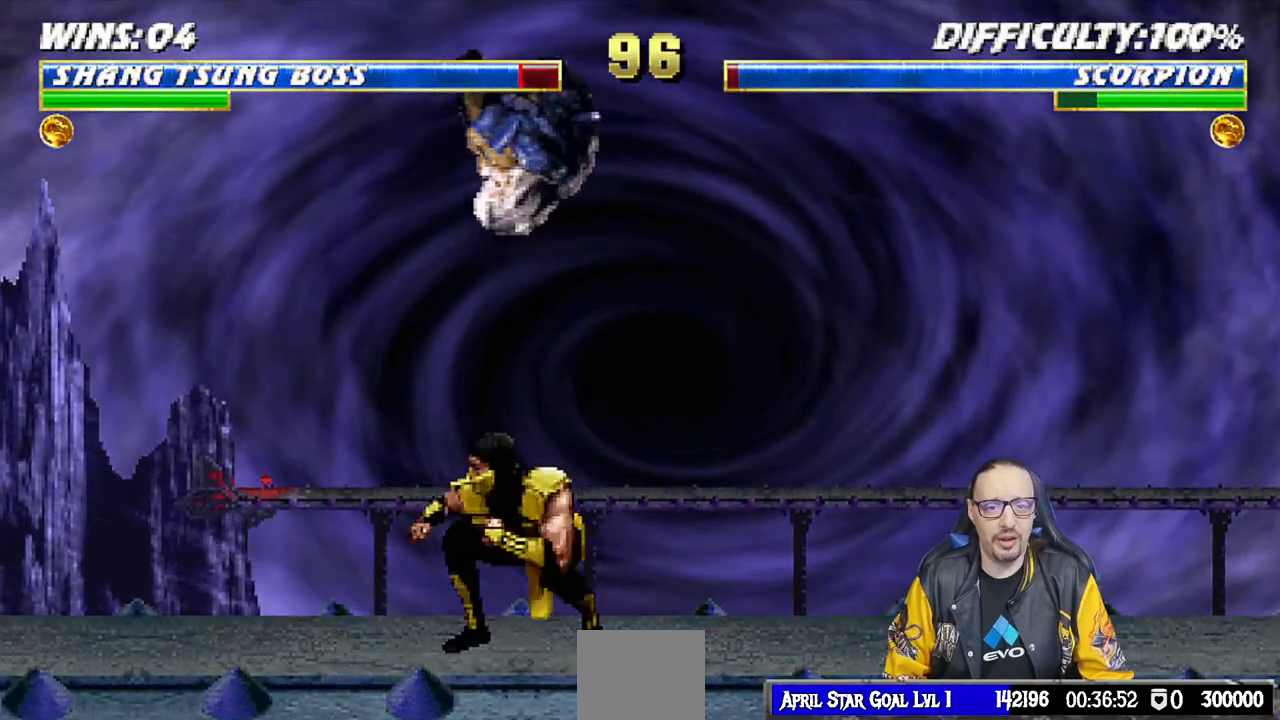
{"buttons": ["SQUARE", "L1"], "left_stick": "center", "right_stick": "center", "events": [[133, "DPAD_UP", "up"], [150, "DPAD_RIGHT", "up"], [167, "SQUARE", "down"], [267, "SQUARE", "up"], [350, "SQUARE", "down"], [433, "SQUARE", "up"], [500, "SQUARE", "down"]]}
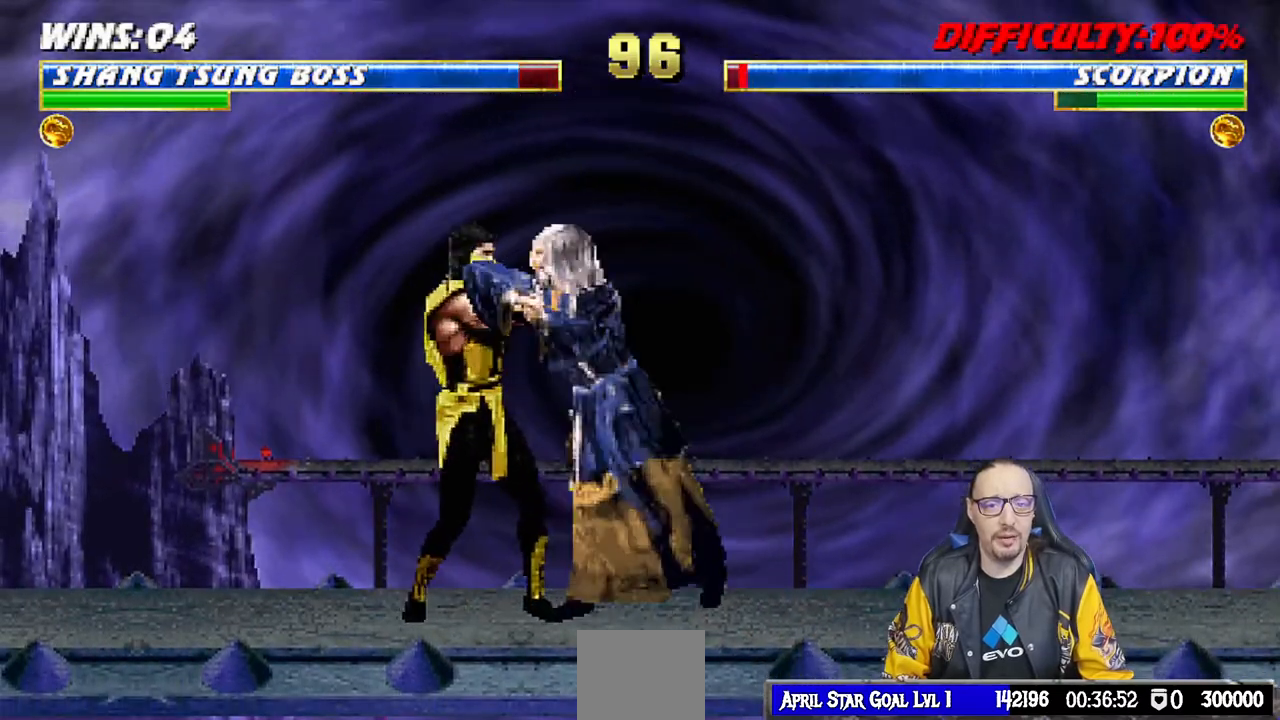
{"buttons": ["TRIANGLE", "L1", "DPAD_RIGHT"], "left_stick": "center", "right_stick": "center", "events": [[117, "CROSS", "down"], [133, "SQUARE", "up"], [183, "DPAD_RIGHT", "down"], [250, "CROSS", "up"], [300, "TRIANGLE", "down"]]}
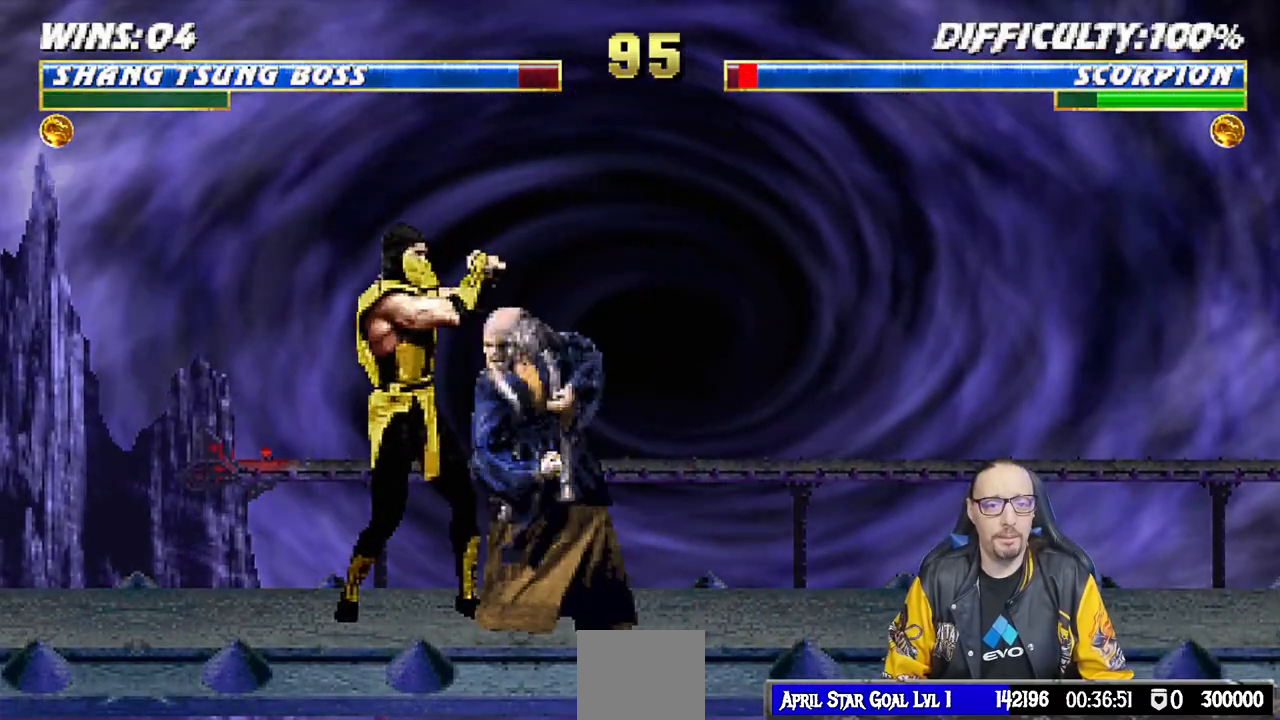
{"buttons": ["DPAD_RIGHT"], "left_stick": "center", "right_stick": "center", "events": [[33, "TRIANGLE", "up"], [83, "TRIANGLE", "down"], [217, "TRIANGLE", "up"], [283, "TRIANGLE", "down"], [300, "DPAD_RIGHT", "up"], [300, "L1", "up"], [417, "TRIANGLE", "up"], [467, "DPAD_RIGHT", "down"]]}
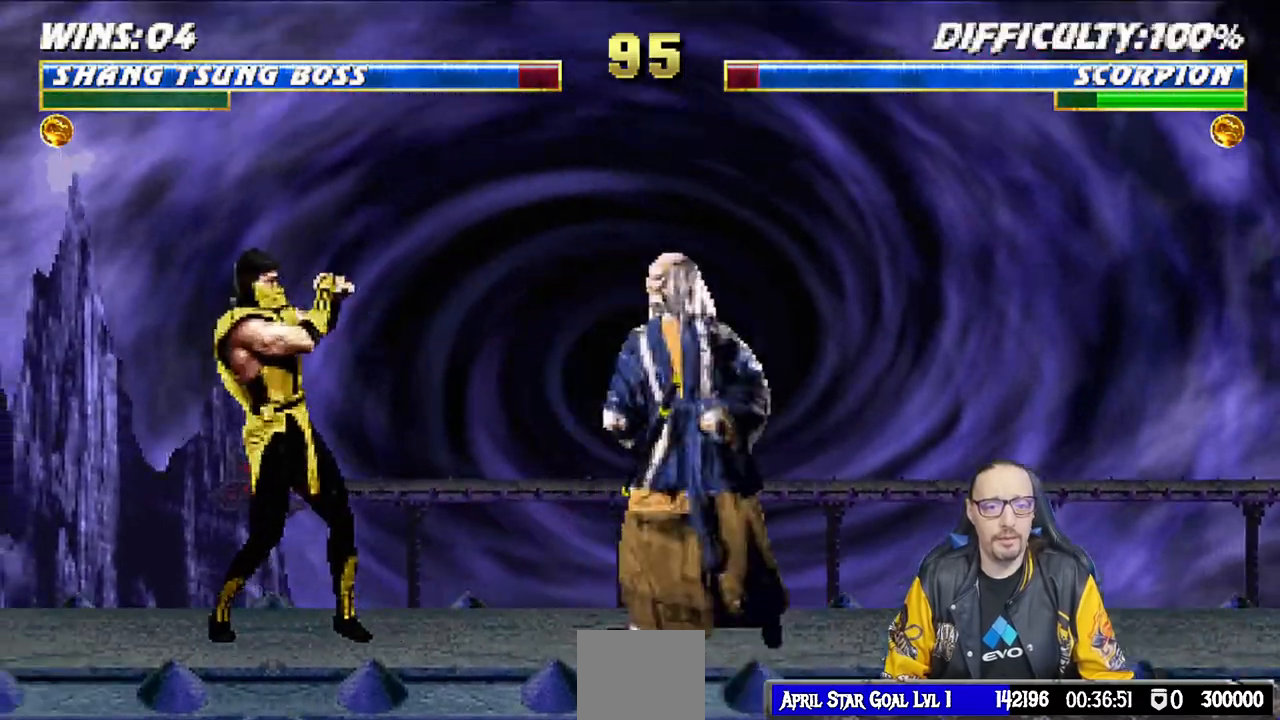
{"buttons": [], "left_stick": "center", "right_stick": "center", "events": [[17, "DPAD_RIGHT", "up"], [100, "DPAD_RIGHT", "down"], [200, "DPAD_RIGHT", "up"], [217, "SQUARE", "down"], [250, "DPAD_RIGHT", "down"], [283, "SQUARE", "up"], [333, "SQUARE", "down"], [450, "SQUARE", "up"], [500, "DPAD_RIGHT", "up"]]}
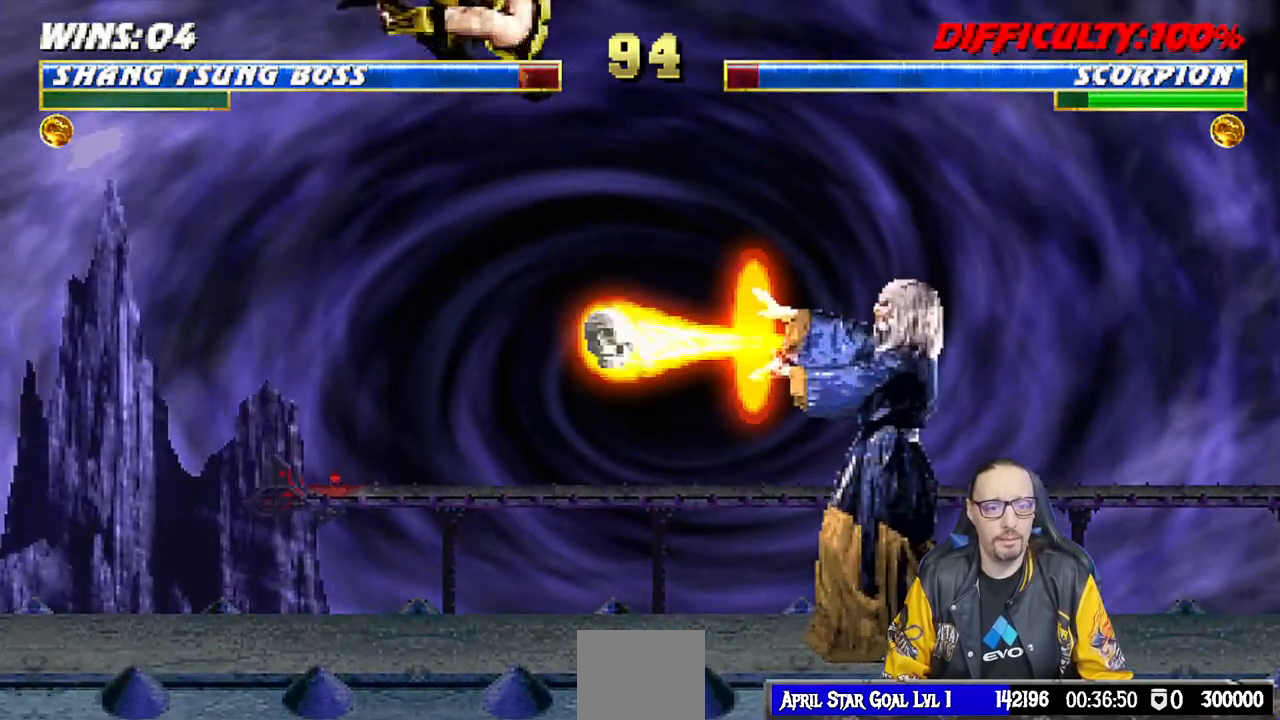
{"buttons": ["R1", "DPAD_RIGHT"], "left_stick": "center", "right_stick": "center", "events": [[17, "SQUARE", "down"], [50, "DPAD_RIGHT", "down"], [117, "SQUARE", "up"], [183, "DPAD_RIGHT", "up"], [183, "R1", "down"], [233, "DPAD_RIGHT", "down"], [333, "DPAD_DOWN", "down"], [433, "DPAD_DOWN", "up"]]}
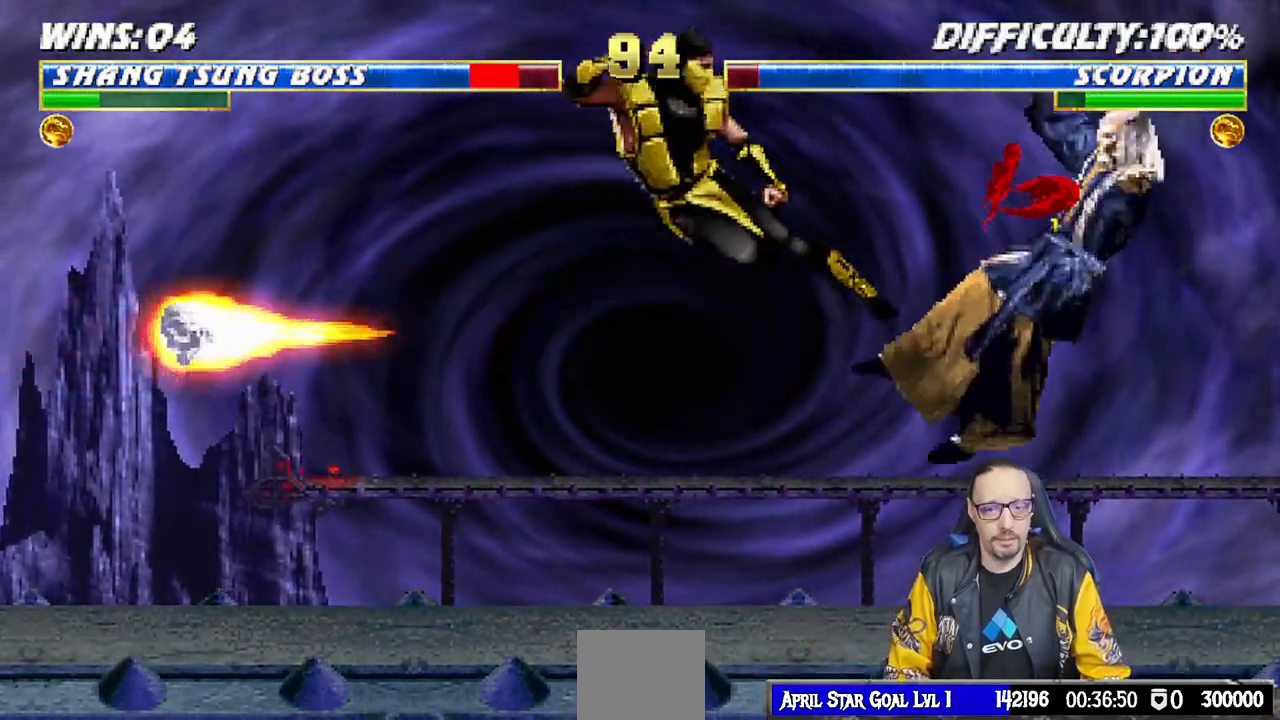
{"buttons": [], "left_stick": "center", "right_stick": "center", "events": [[50, "DPAD_RIGHT", "up"], [183, "DPAD_DOWN", "down"], [183, "R1", "up"], [200, "DPAD_RIGHT", "down"], [200, "L1", "down"], [200, "R1", "down"], [433, "DPAD_RIGHT", "up"], [467, "DPAD_DOWN", "up"], [467, "L1", "up"], [500, "R1", "up"]]}
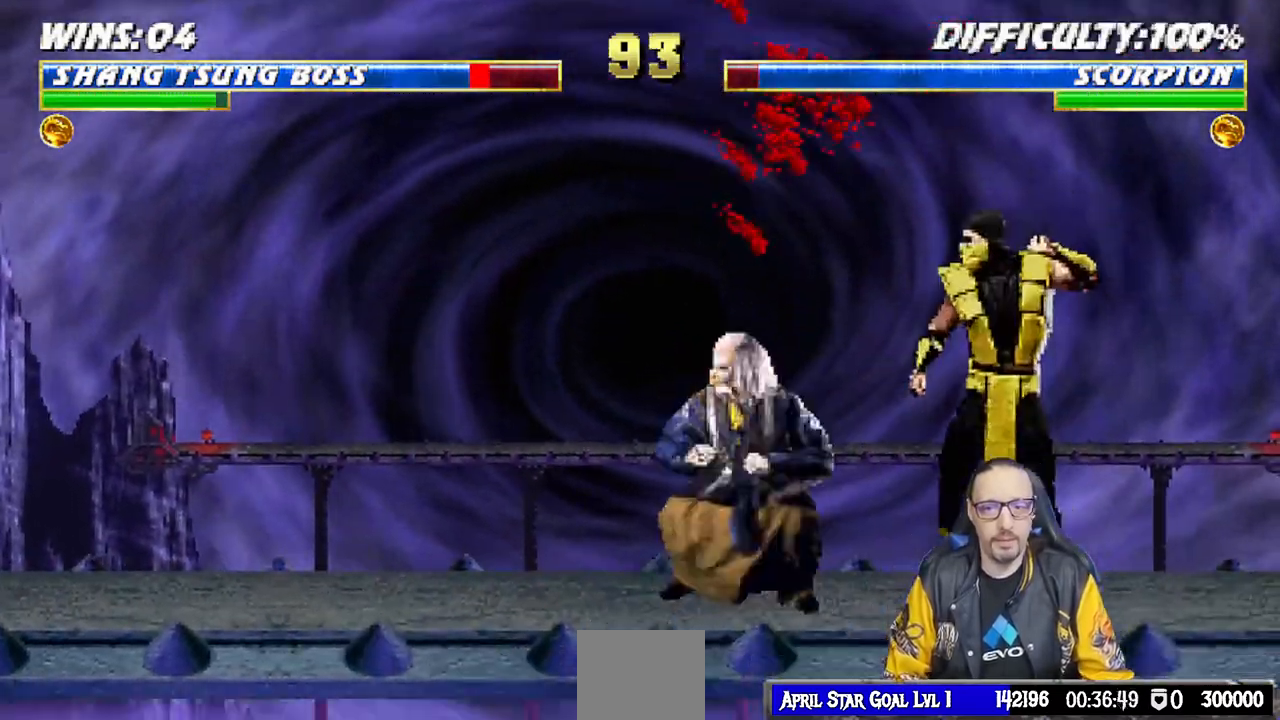
{"buttons": ["L1", "R1", "DPAD_DOWN", "DPAD_LEFT"], "left_stick": "center", "right_stick": "center", "events": [[100, "DPAD_DOWN", "down"], [100, "L1", "down"], [117, "DPAD_RIGHT", "down"], [117, "R1", "down"], [133, "DPAD_RIGHT", "up"], [167, "DPAD_LEFT", "down"]]}
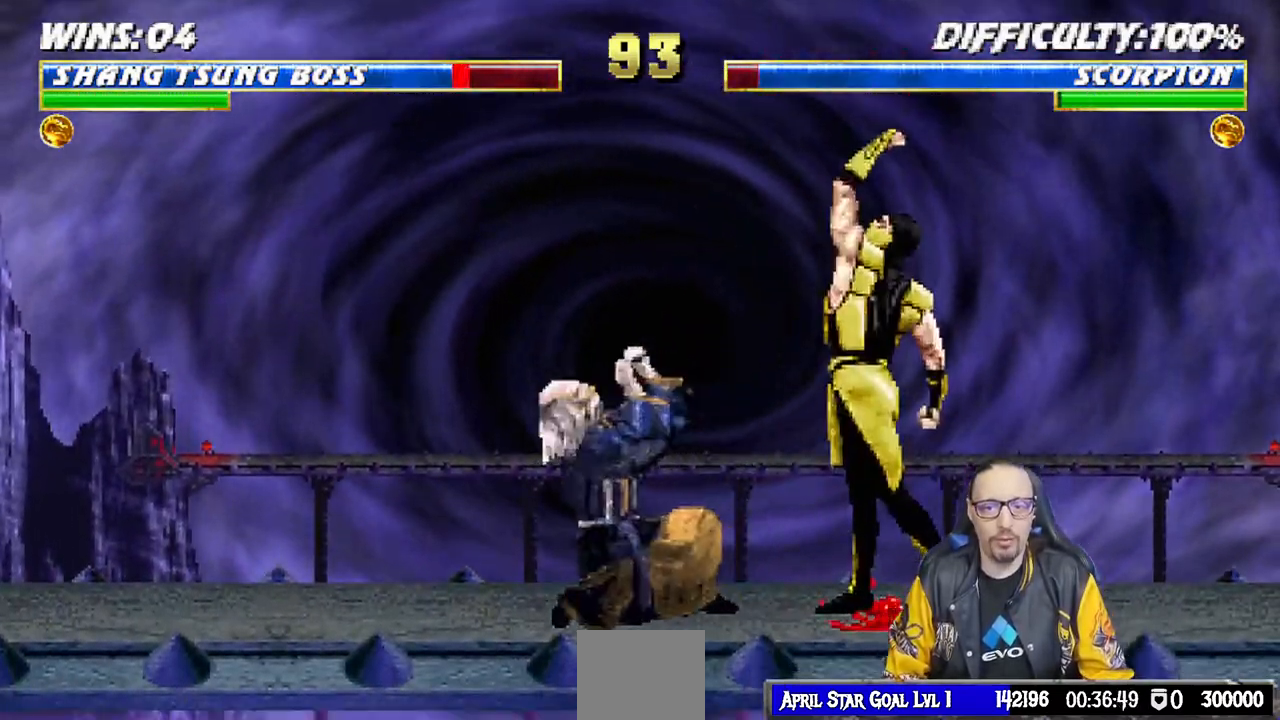
{"buttons": ["TRIANGLE"], "left_stick": "center", "right_stick": "center", "events": [[83, "DPAD_LEFT", "up"], [100, "DPAD_DOWN", "up"], [117, "L1", "up"], [150, "R1", "up"], [200, "DPAD_LEFT", "down"], [200, "L1", "down"], [217, "DPAD_UP", "down"], [333, "TRIANGLE", "down"], [433, "TRIANGLE", "up"], [483, "DPAD_LEFT", "up"], [483, "DPAD_UP", "up"], [483, "TRIANGLE", "down"], [500, "L1", "up"]]}
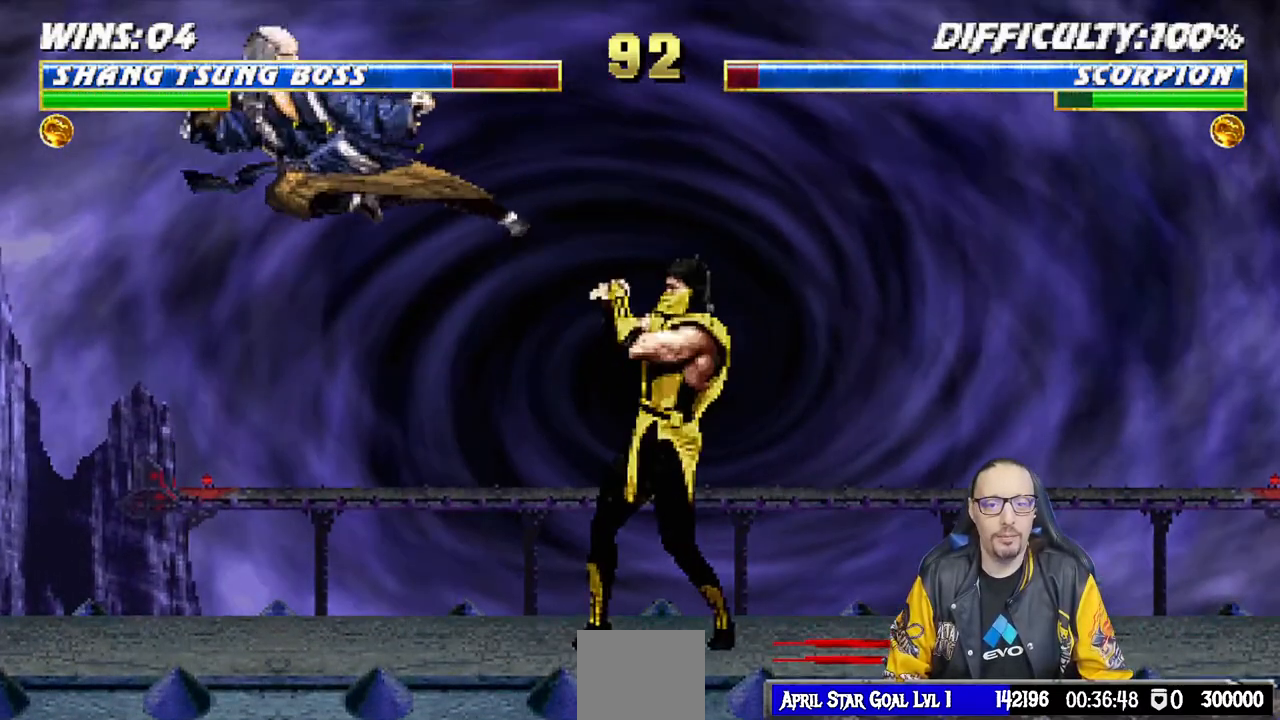
{"buttons": ["SQUARE", "DPAD_LEFT"], "left_stick": "center", "right_stick": "center", "events": [[100, "DPAD_LEFT", "down"], [117, "TRIANGLE", "up"], [133, "right_stick", "down"], [183, "DPAD_LEFT", "up"], [183, "right_stick", "center"], [250, "DPAD_LEFT", "down"], [333, "DPAD_LEFT", "up"], [400, "DPAD_LEFT", "down"], [433, "SQUARE", "down"]]}
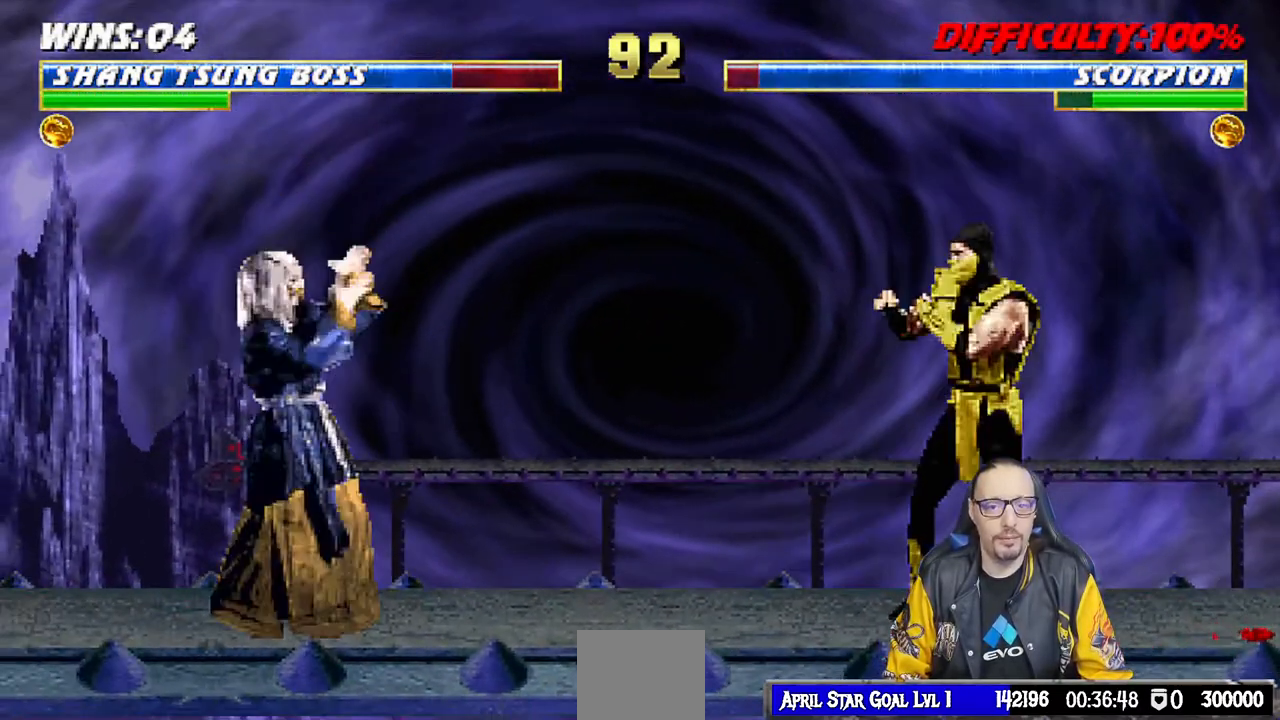
{"buttons": ["SQUARE", "DPAD_LEFT"], "left_stick": "center", "right_stick": "center", "events": [[17, "DPAD_LEFT", "up"], [17, "SQUARE", "up"], [67, "DPAD_LEFT", "down"], [83, "SQUARE", "down"], [167, "SQUARE", "up"], [183, "DPAD_LEFT", "up"], [233, "DPAD_LEFT", "down"], [233, "SQUARE", "down"], [333, "SQUARE", "up"], [350, "DPAD_LEFT", "up"], [400, "SQUARE", "down"], [417, "DPAD_LEFT", "down"]]}
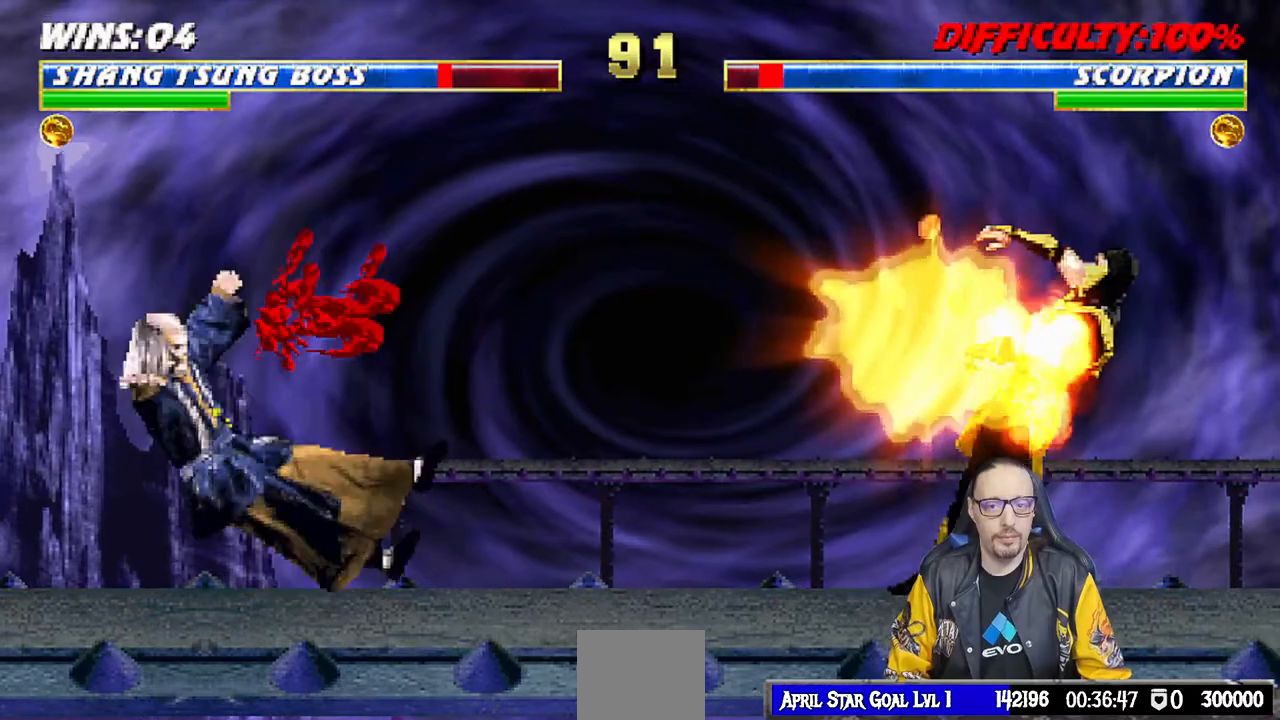
{"buttons": ["DPAD_LEFT"], "left_stick": "center", "right_stick": "center", "events": [[17, "SQUARE", "up"], [33, "DPAD_LEFT", "up"], [67, "SQUARE", "down"], [100, "DPAD_LEFT", "down"], [167, "SQUARE", "up"], [200, "DPAD_LEFT", "up"], [283, "DPAD_LEFT", "down"], [367, "DPAD_LEFT", "up"], [450, "DPAD_LEFT", "down"]]}
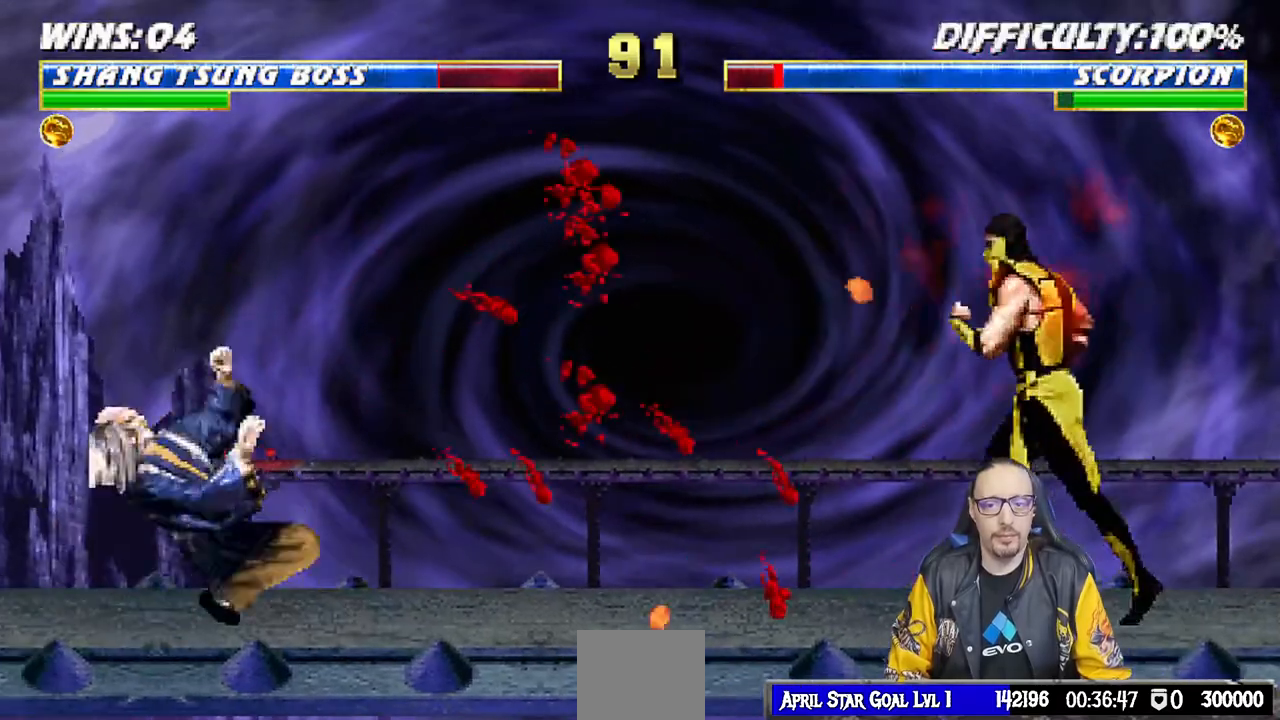
{"buttons": ["DPAD_LEFT"], "left_stick": "center", "right_stick": "center", "events": [[33, "DPAD_LEFT", "up"], [67, "SQUARE", "down"], [83, "DPAD_LEFT", "down"], [167, "SQUARE", "up"], [217, "DPAD_LEFT", "up"], [217, "SQUARE", "down"], [267, "DPAD_LEFT", "down"], [317, "SQUARE", "up"], [350, "SQUARE", "down"], [400, "DPAD_LEFT", "up"], [450, "DPAD_LEFT", "down"], [467, "SQUARE", "up"]]}